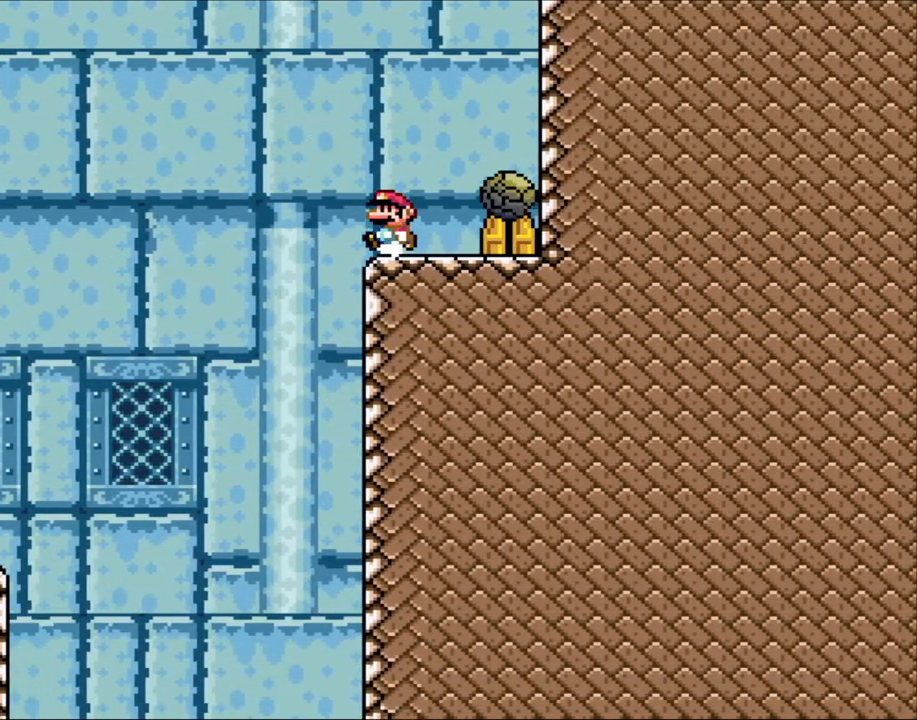
Gameplay with a controller (Nintendo layout); each line is a JSON object with the inputs held at the frame after it. "events" lists button and stick changes between this image and that frame as [ms after this image, input, new state], when the widget could be followed in between. Not read: L3 R3.
{"buttons": ["Y"], "events": [[83, "DPAD_LEFT", "up"]]}
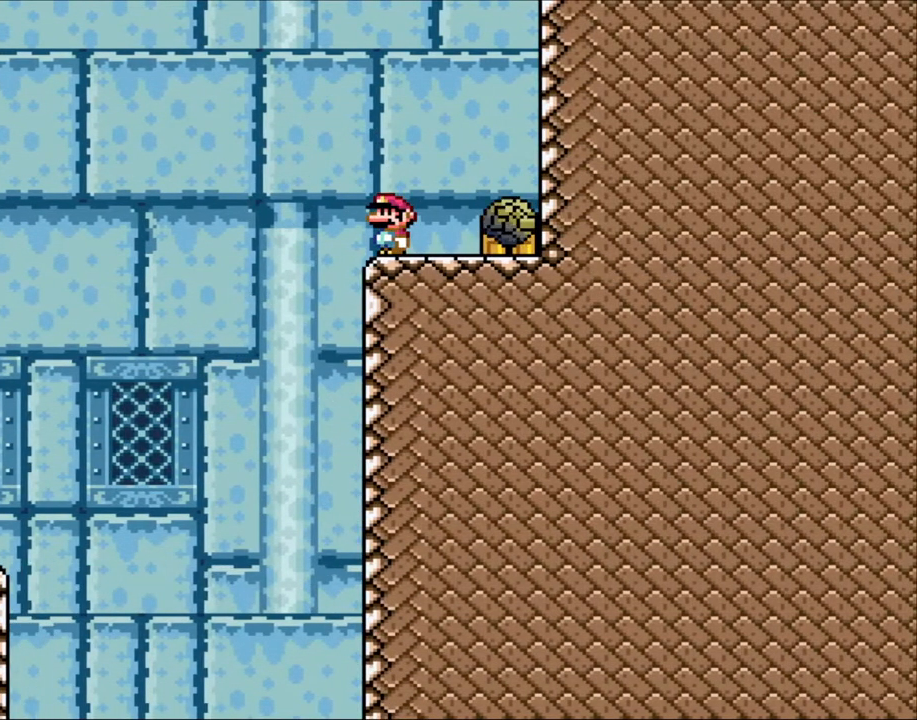
{"buttons": ["Y"], "events": []}
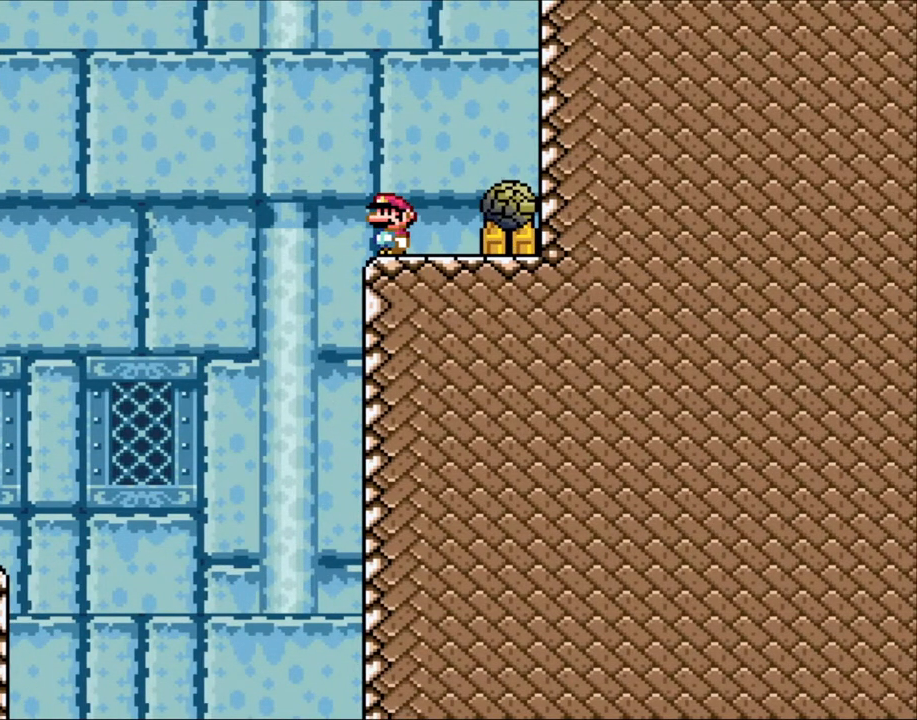
{"buttons": ["Y"], "events": []}
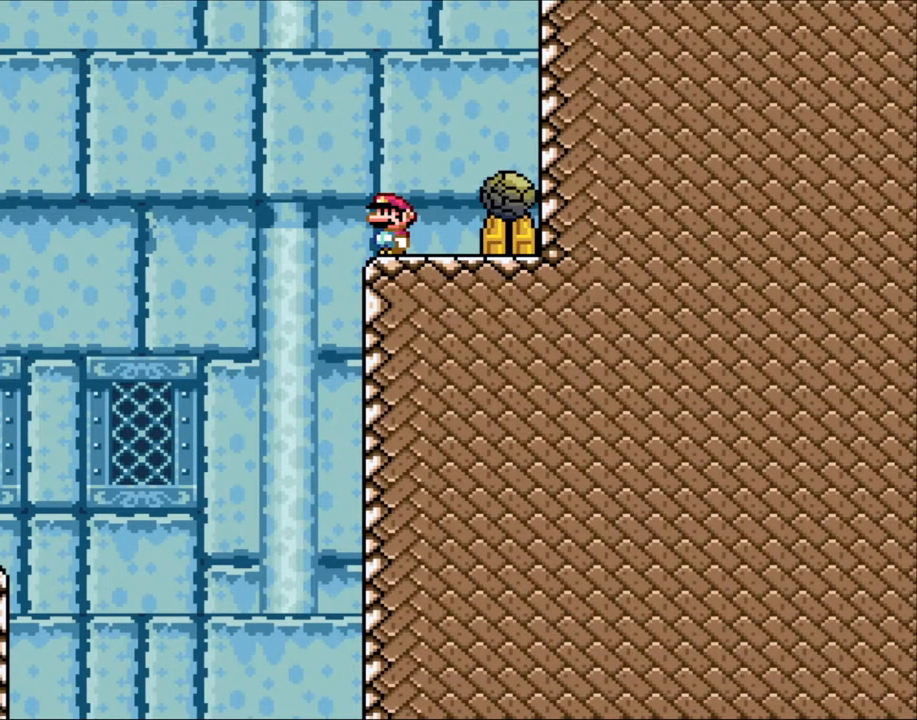
{"buttons": ["Y"], "events": []}
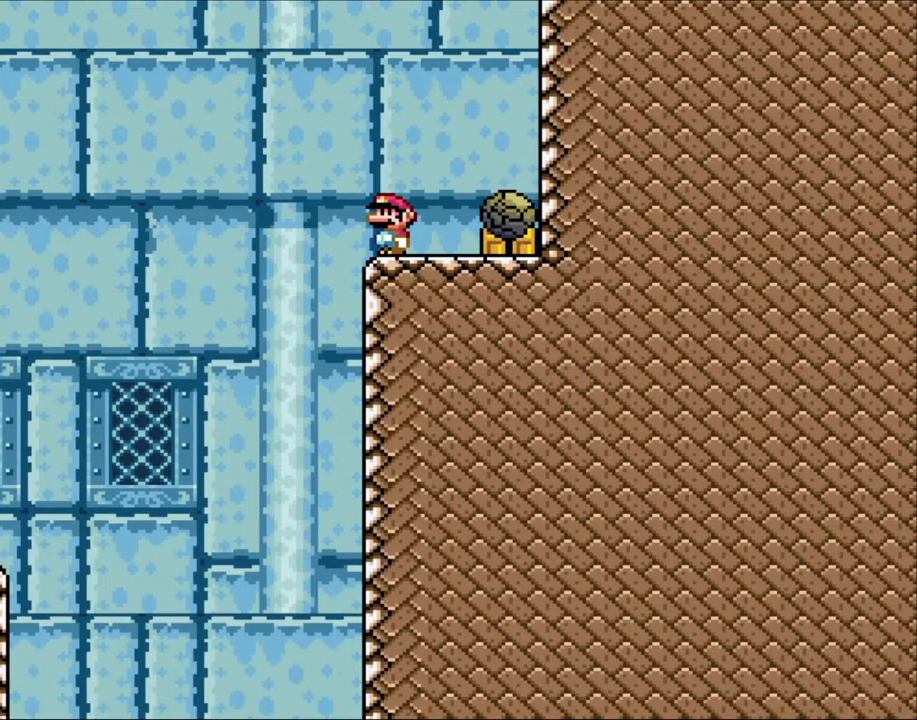
{"buttons": ["Y"], "events": [[450, "DPAD_RIGHT", "down"], [483, "DPAD_RIGHT", "up"]]}
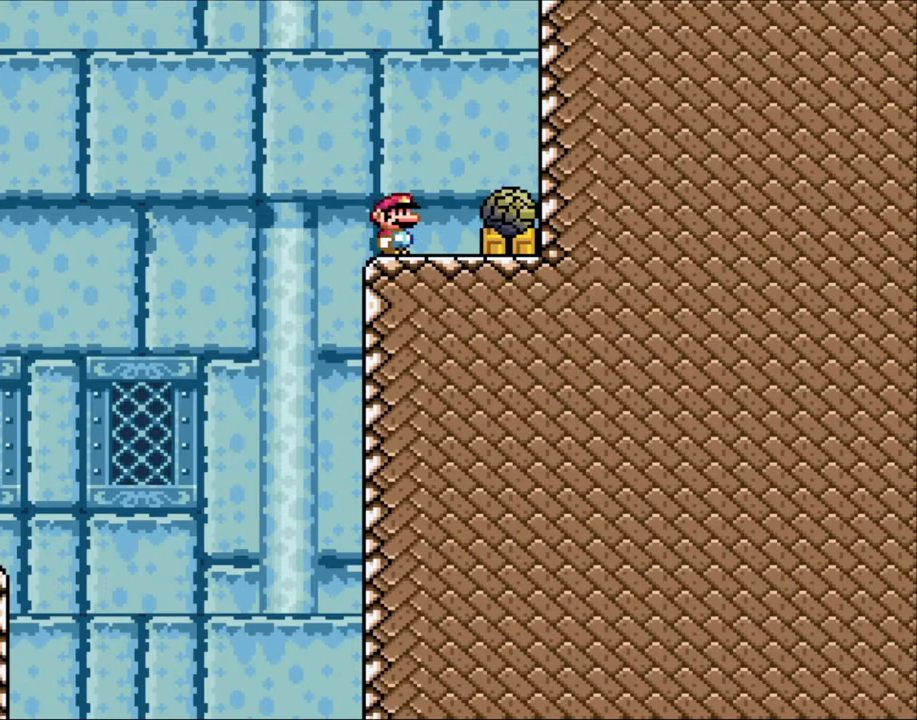
{"buttons": ["Y"], "events": []}
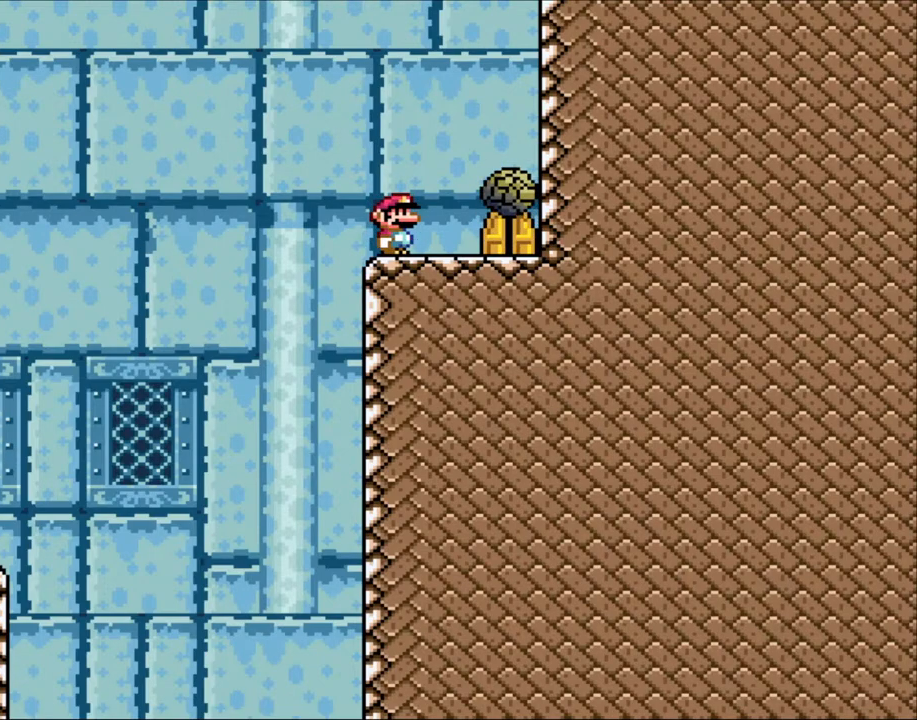
{"buttons": ["Y"], "events": []}
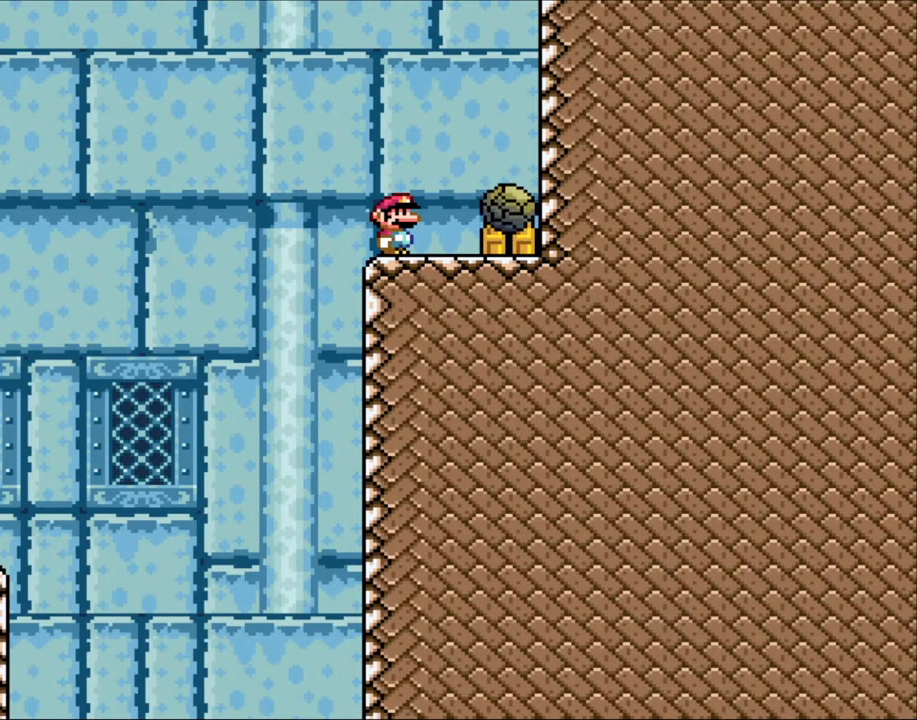
{"buttons": [], "events": [[333, "Y", "up"]]}
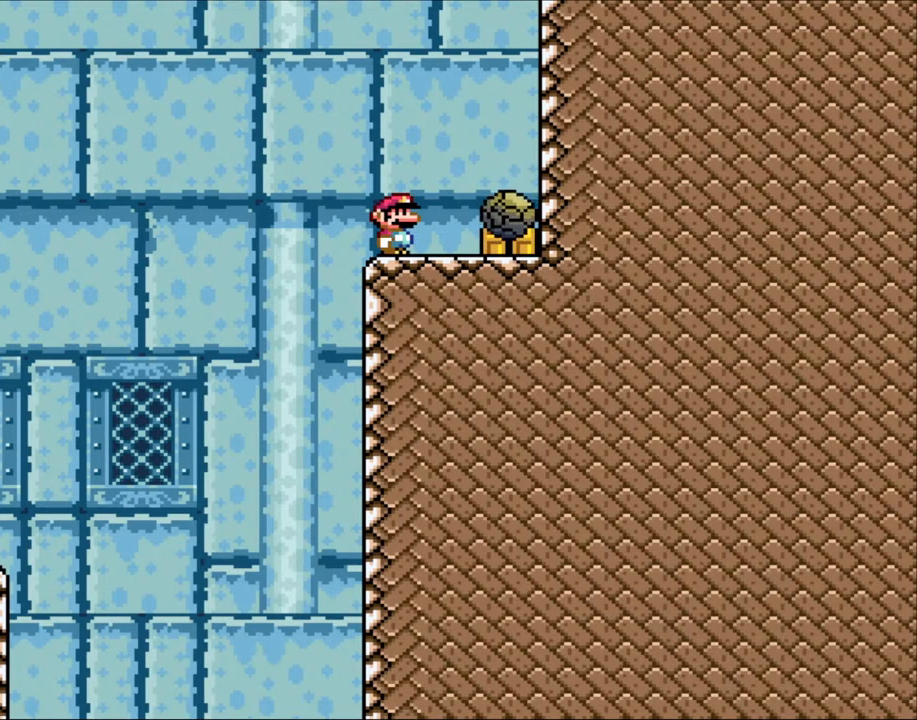
{"buttons": ["X"], "events": [[250, "X", "down"]]}
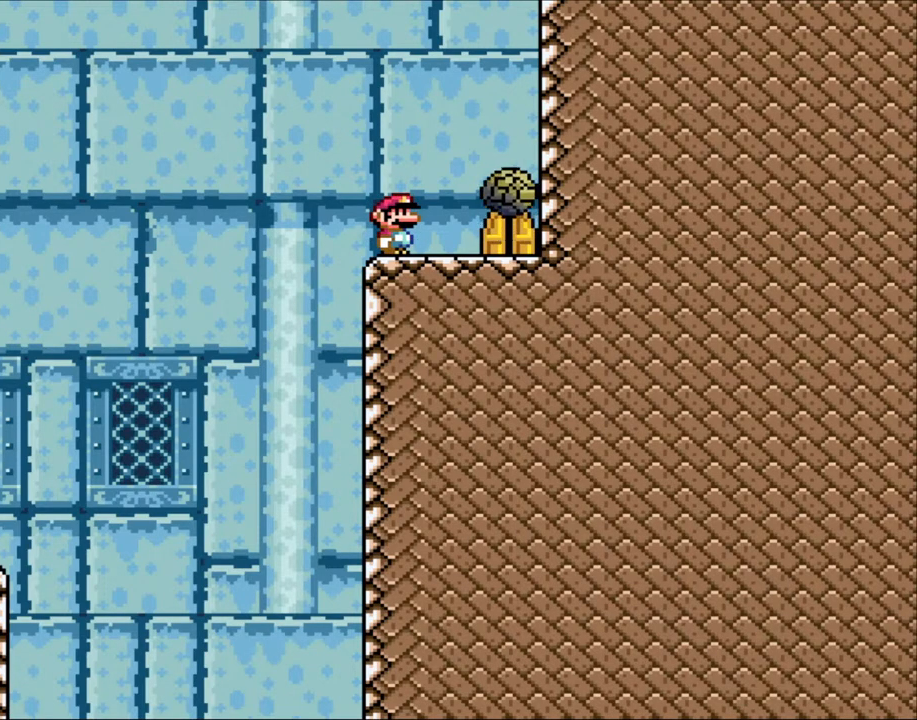
{"buttons": ["X"], "events": []}
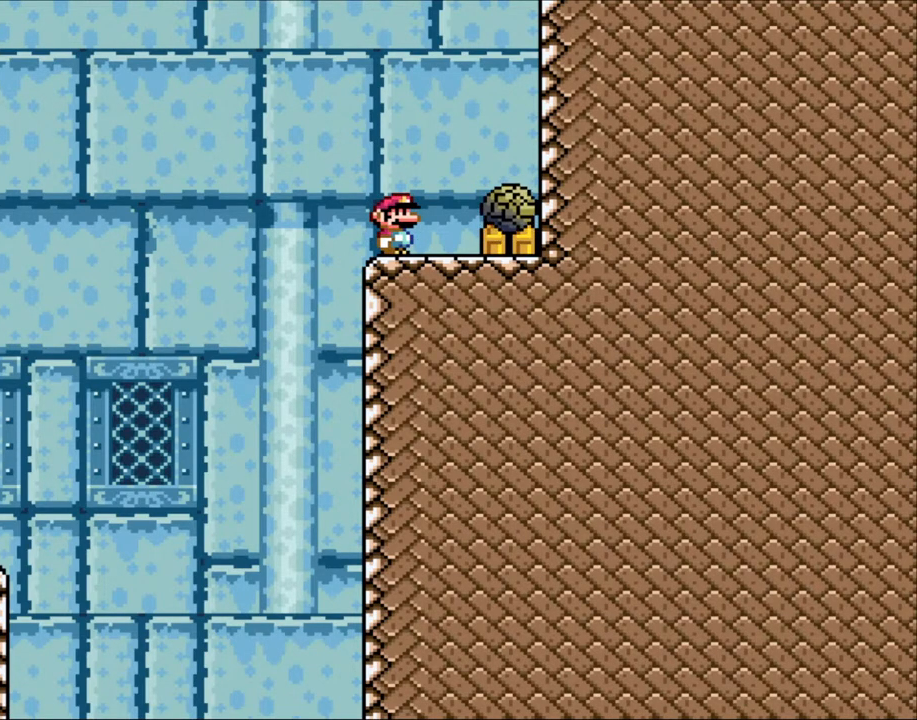
{"buttons": ["X"], "events": []}
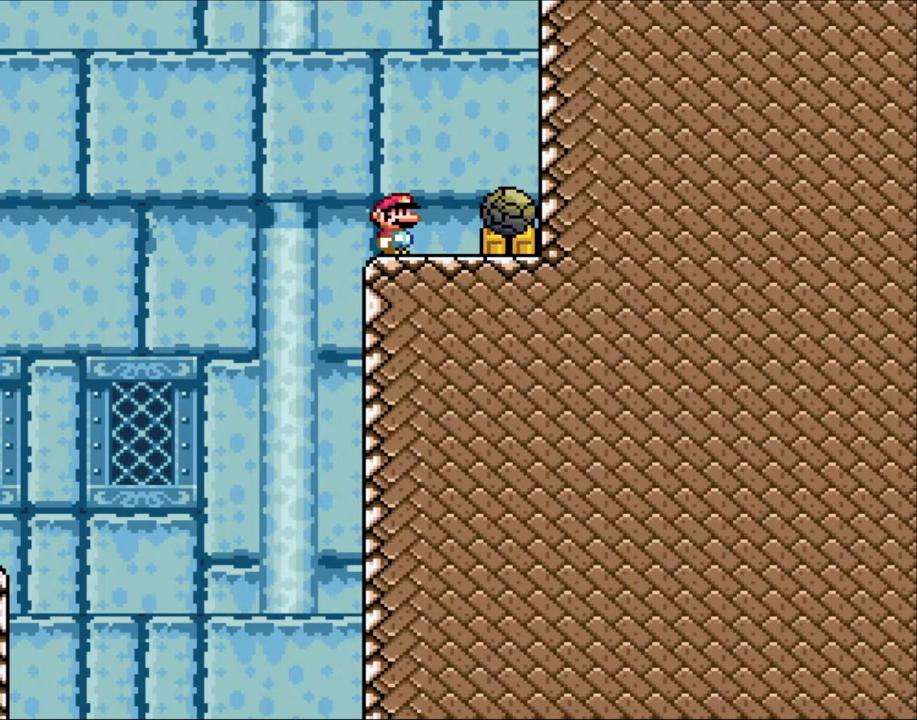
{"buttons": ["X", "DPAD_RIGHT"], "events": [[150, "A", "down"], [300, "DPAD_RIGHT", "down"], [483, "A", "up"]]}
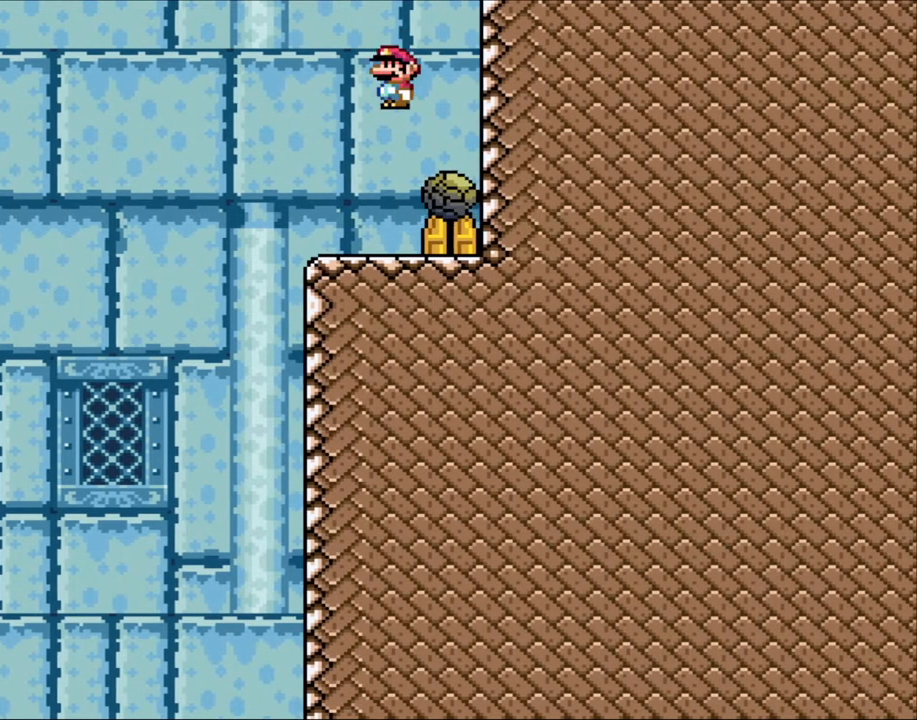
{"buttons": ["A", "X"], "events": [[150, "A", "down"], [150, "DPAD_RIGHT", "up"], [183, "DPAD_LEFT", "down"], [300, "DPAD_LEFT", "up"]]}
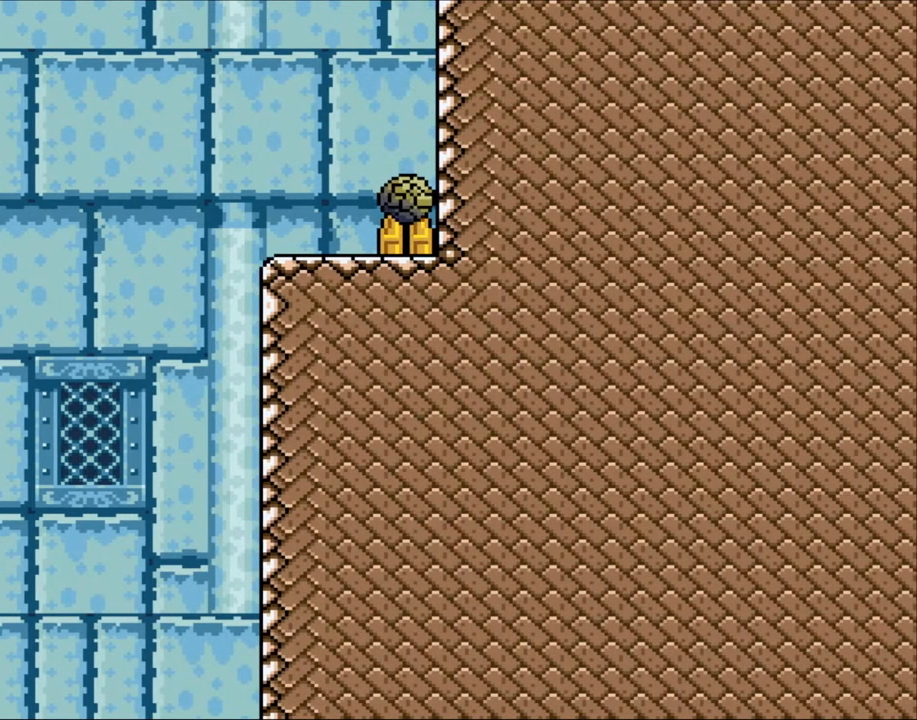
{"buttons": ["A", "X", "DPAD_RIGHT"], "events": [[50, "DPAD_RIGHT", "down"]]}
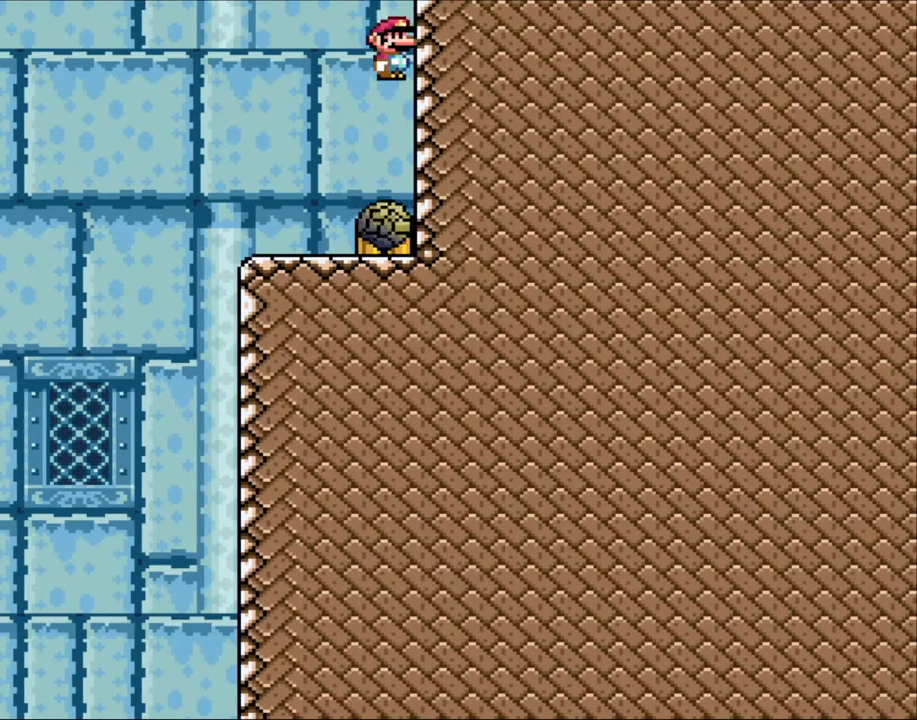
{"buttons": ["A", "X", "DPAD_RIGHT"], "events": []}
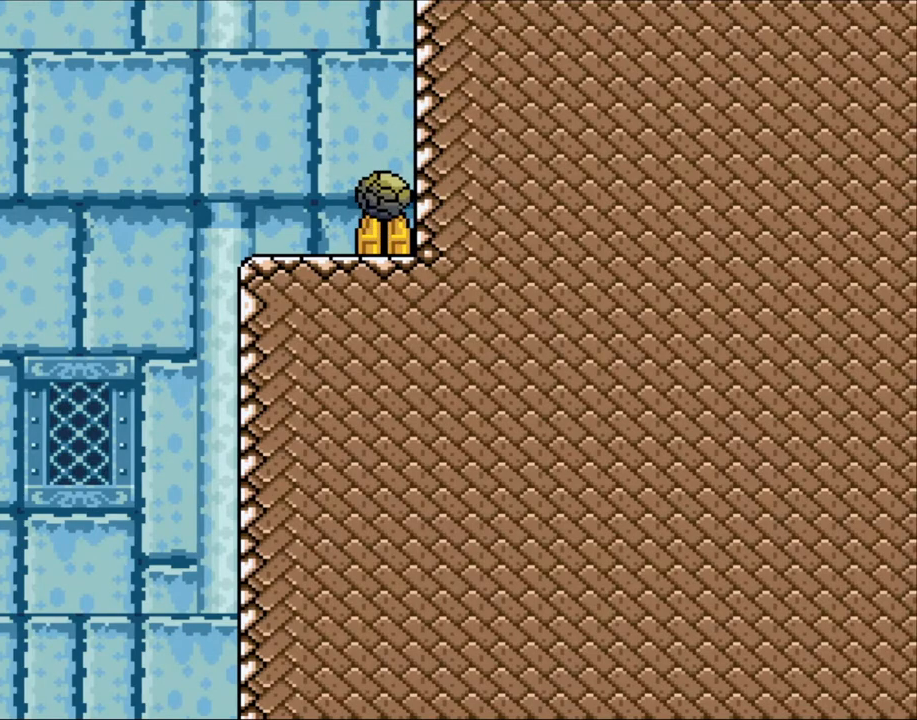
{"buttons": ["X", "DPAD_LEFT"], "events": [[233, "DPAD_LEFT", "down"], [233, "DPAD_RIGHT", "up"], [450, "A", "up"]]}
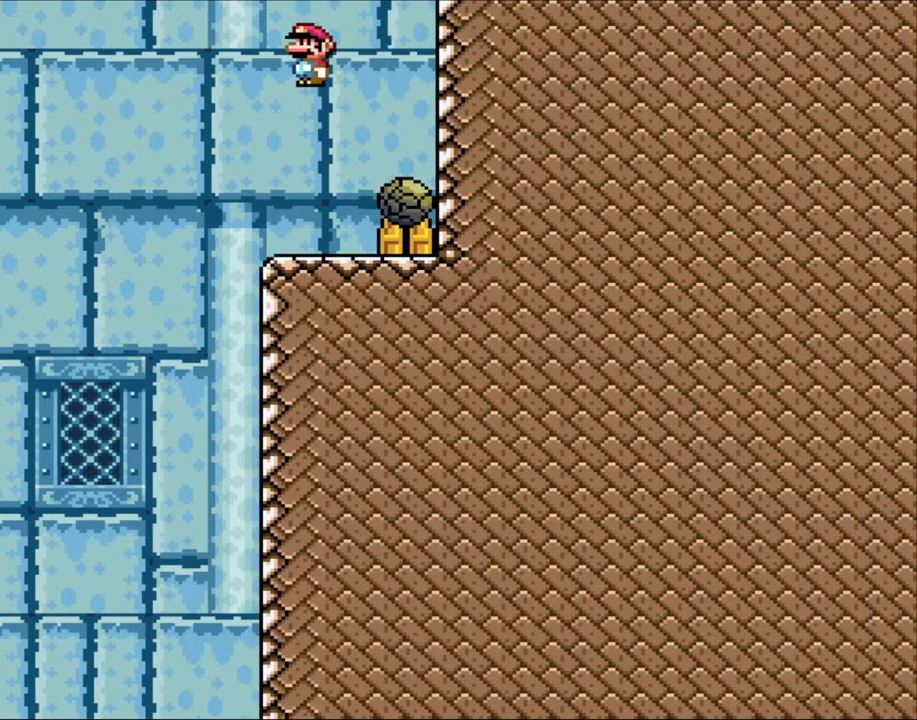
{"buttons": ["X"], "events": [[100, "DPAD_LEFT", "up"], [100, "DPAD_RIGHT", "down"], [250, "DPAD_RIGHT", "up"]]}
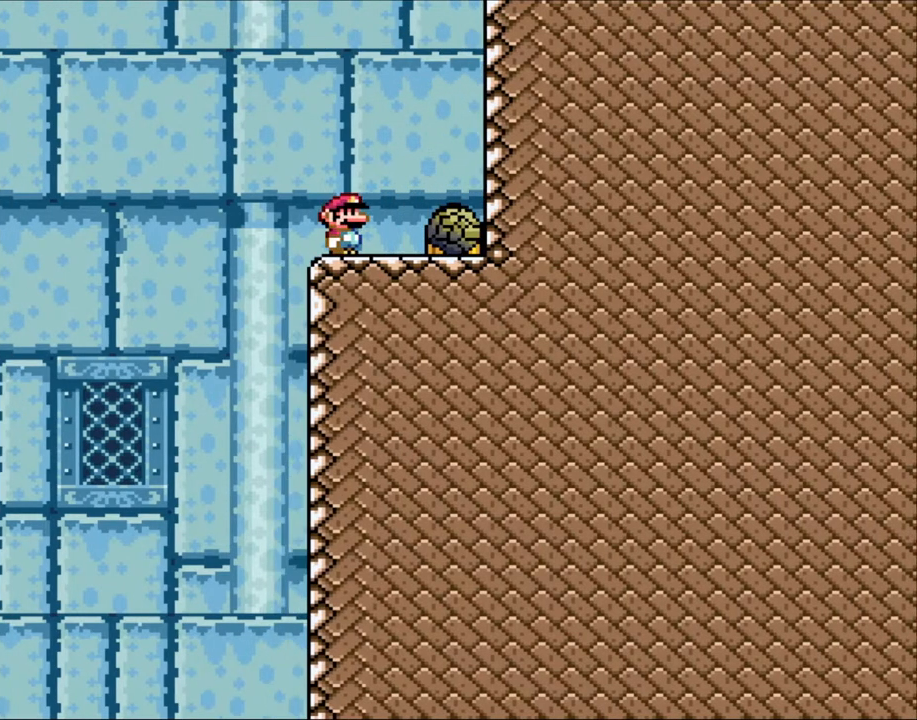
{"buttons": ["Y"], "events": [[300, "X", "up"], [333, "Y", "down"]]}
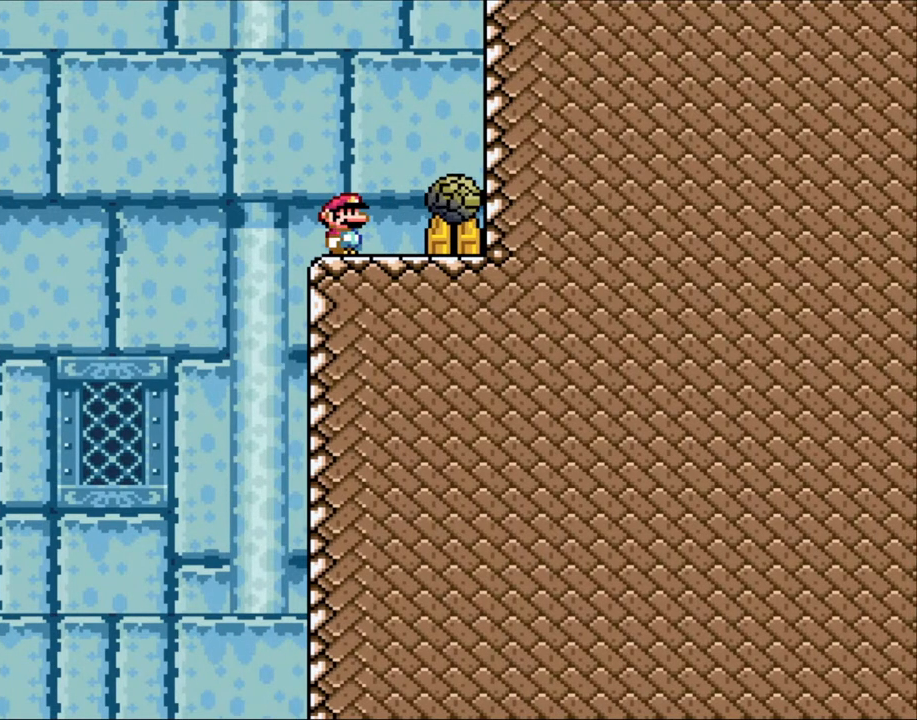
{"buttons": ["Y"], "events": []}
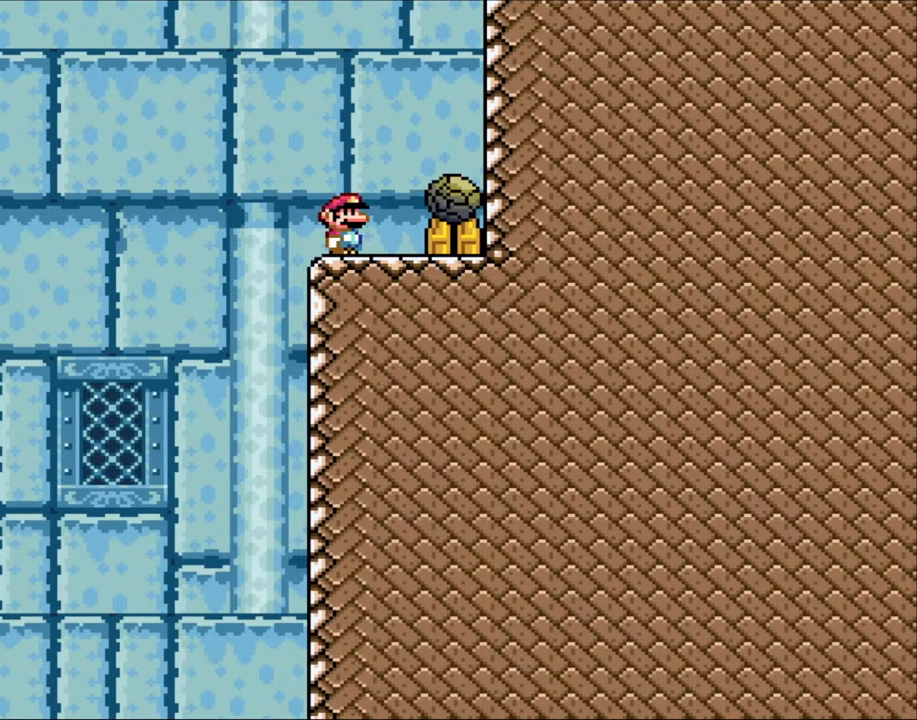
{"buttons": ["Y"], "events": []}
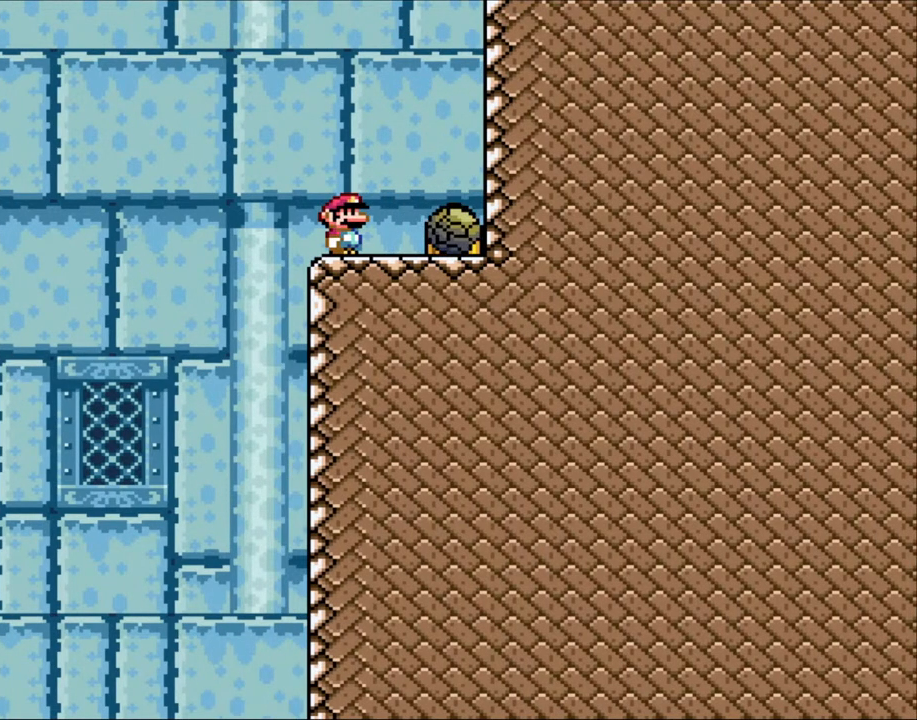
{"buttons": ["Y"], "events": []}
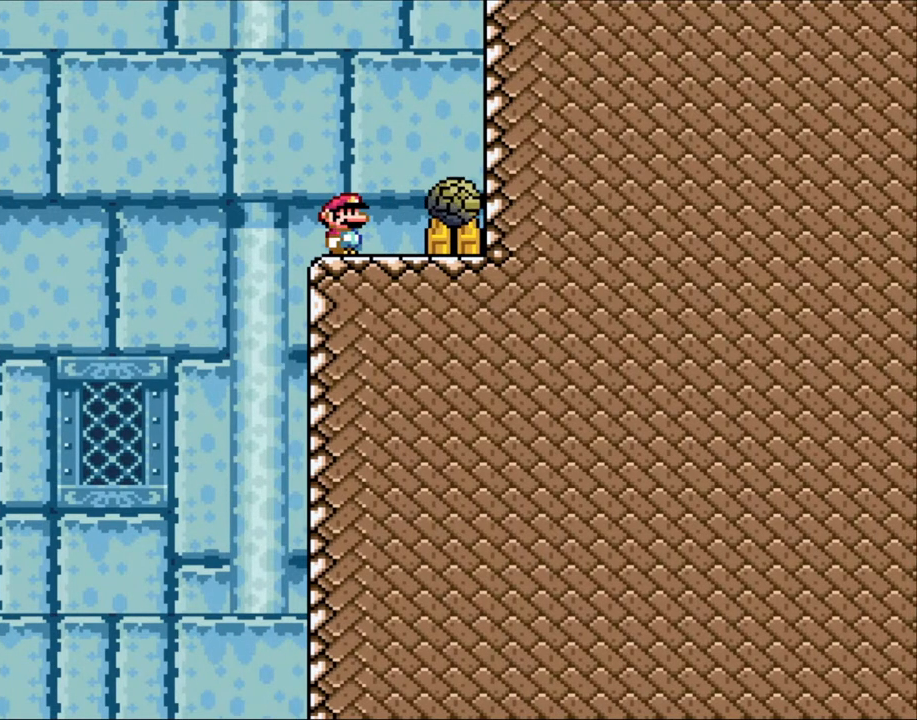
{"buttons": ["Y"], "events": []}
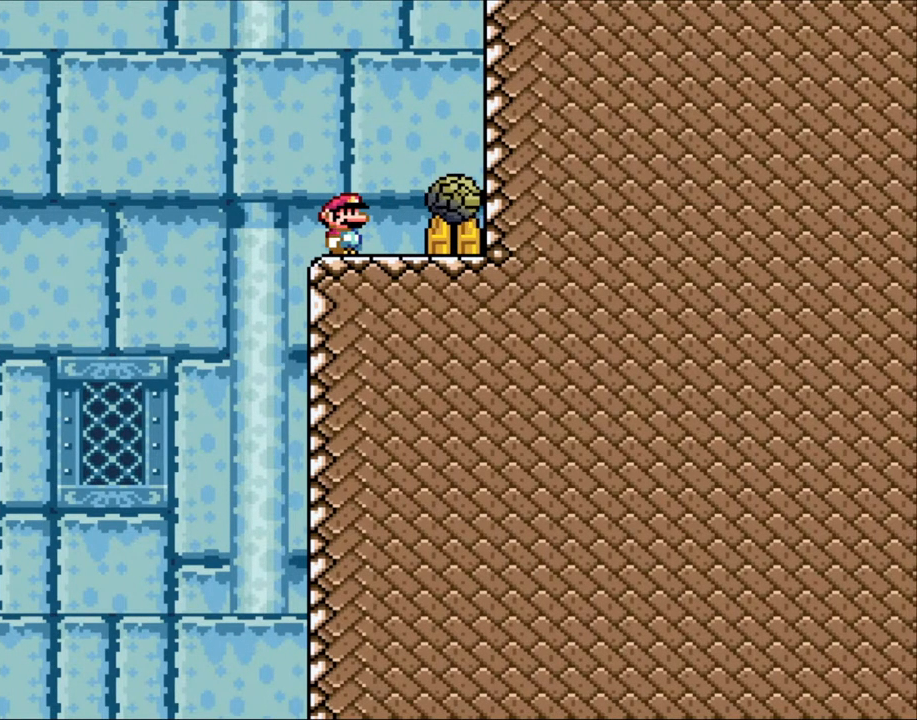
{"buttons": ["Y"], "events": []}
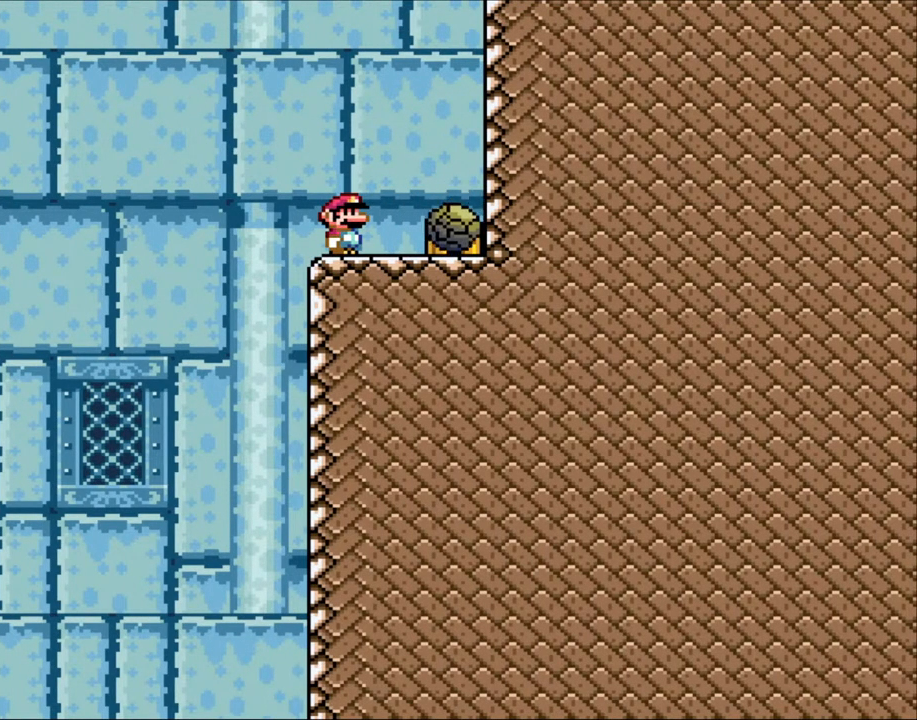
{"buttons": ["Y"], "events": []}
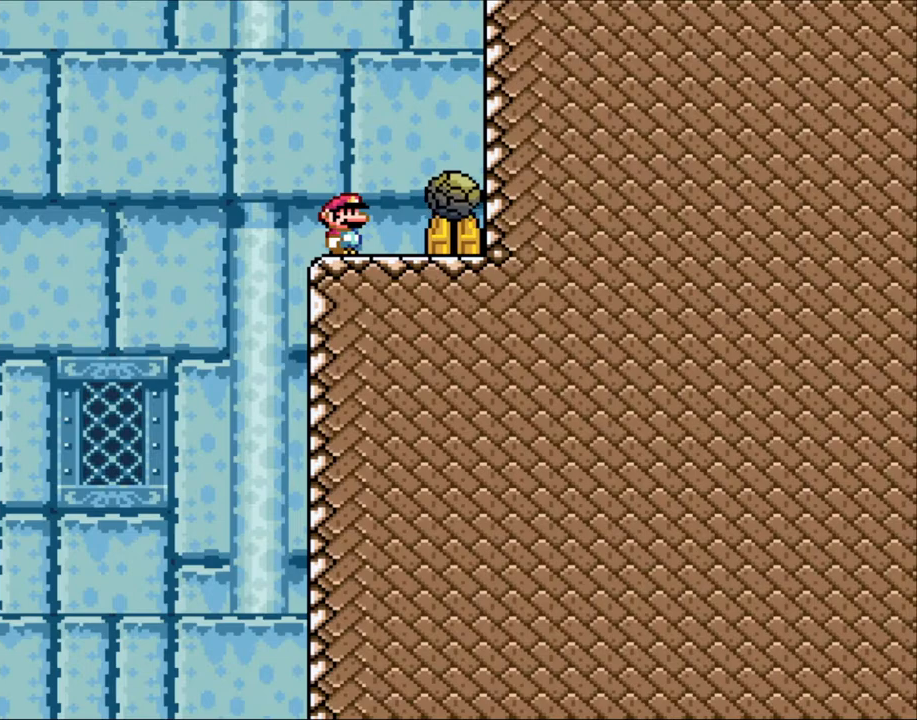
{"buttons": ["Y"], "events": []}
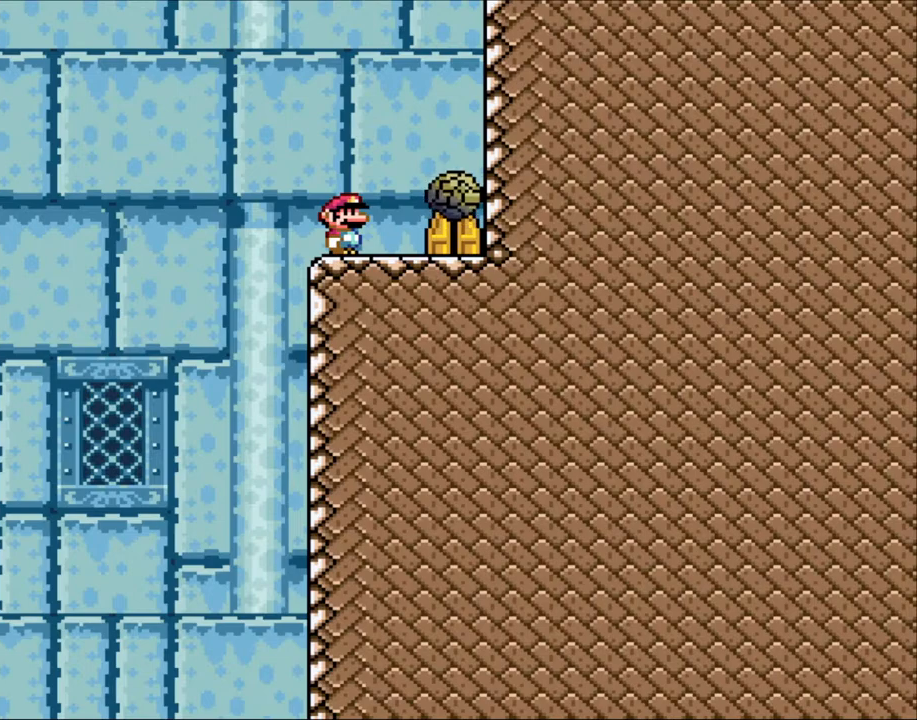
{"buttons": ["Y"], "events": []}
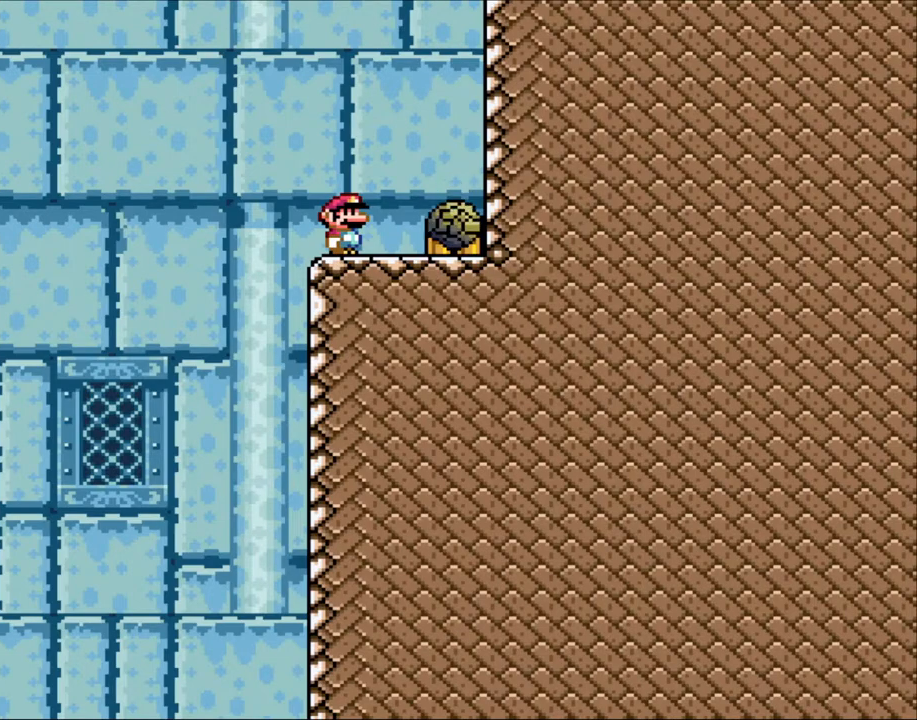
{"buttons": ["Y"], "events": []}
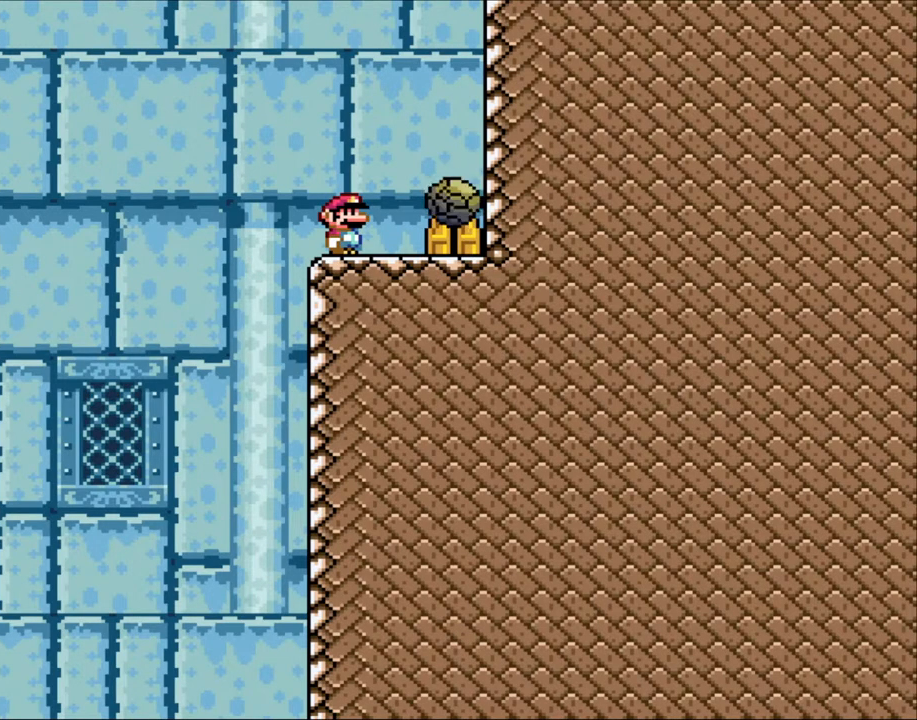
{"buttons": [], "events": [[400, "Y", "up"]]}